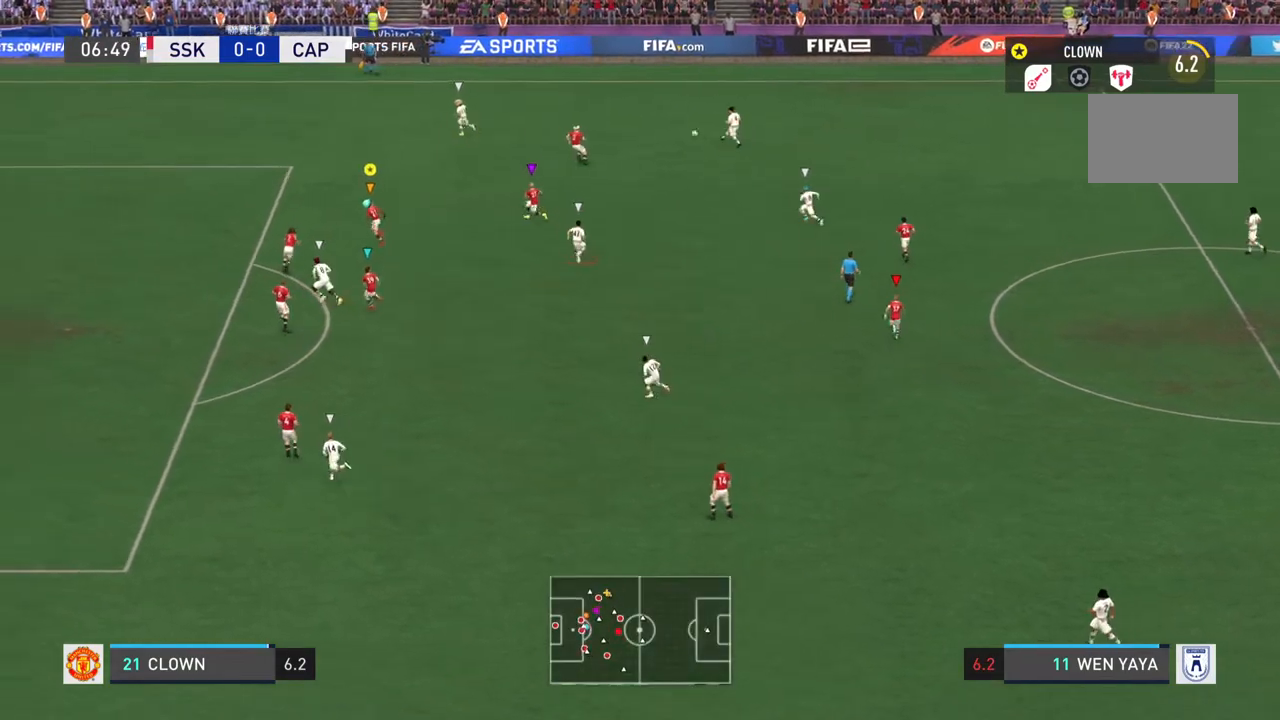
Gameplay with a controller (PlayStation layout); each line is a JSON object with the inputs held at the frame after it. "events" lists button and stick changes between this image and that frame as [ms after this image, input, new state], when the widget could be followed in between. Not read: L3 R3.
{"buttons": [], "left_stick": "left", "right_stick": "center", "events": [[150, "L2", "down"], [150, "left_stick", "left"], [183, "R2", "up"], [417, "L2", "up"]]}
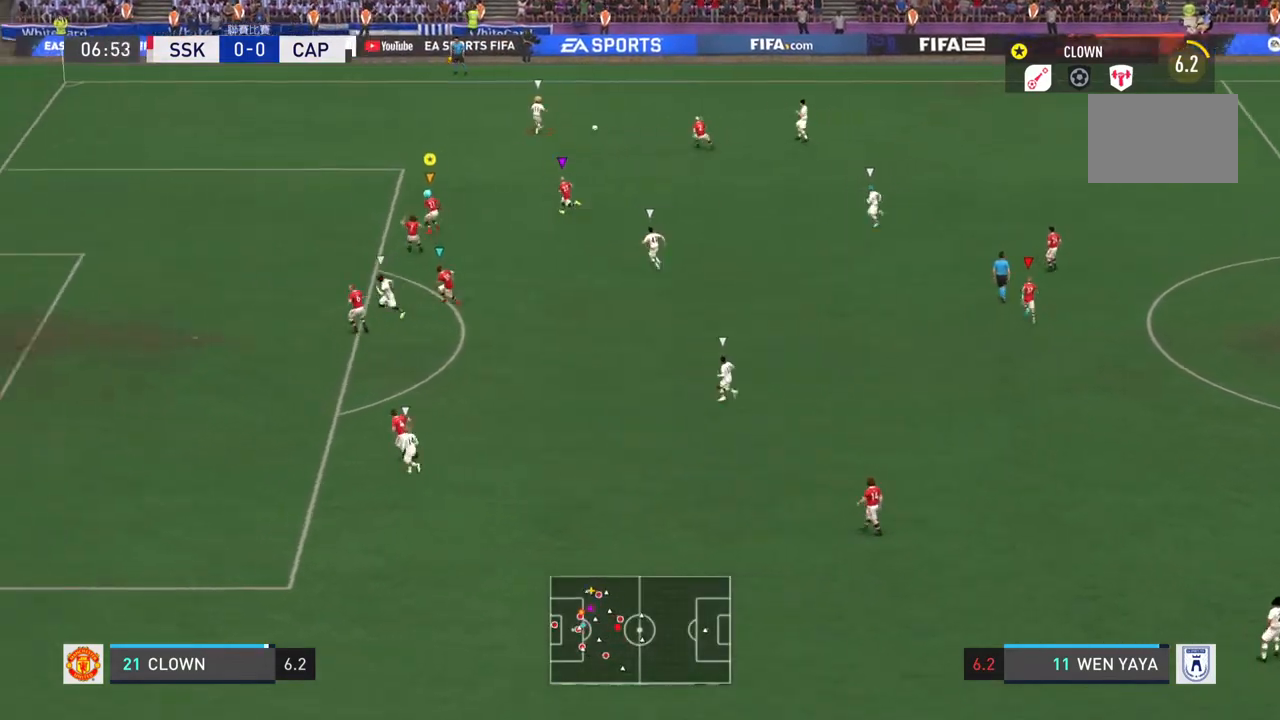
{"buttons": ["R2"], "left_stick": "left", "right_stick": "center", "events": [[284, "R2", "down"]]}
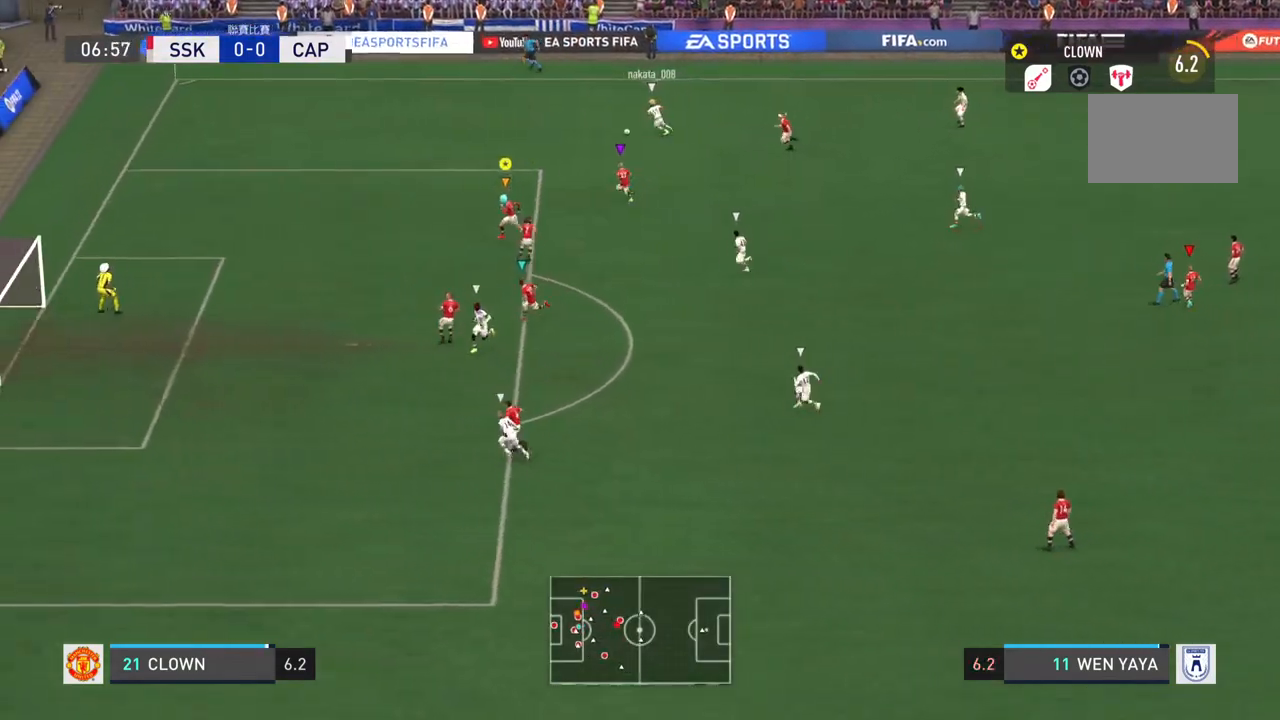
{"buttons": ["L2", "R2"], "left_stick": "down", "right_stick": "center", "events": [[17, "left_stick", "down-left"], [284, "left_stick", "down"], [334, "L2", "down"]]}
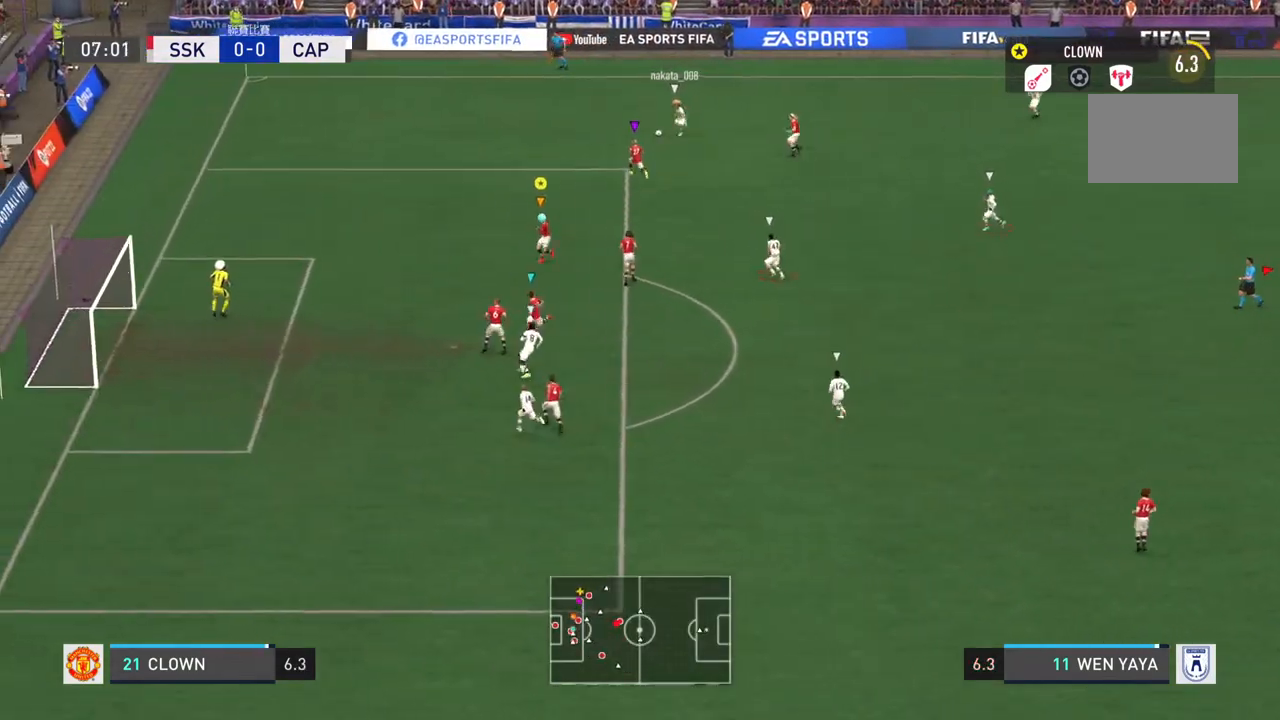
{"buttons": ["L2", "R2"], "left_stick": "down-right", "right_stick": "center", "events": [[84, "left_stick", "down-right"]]}
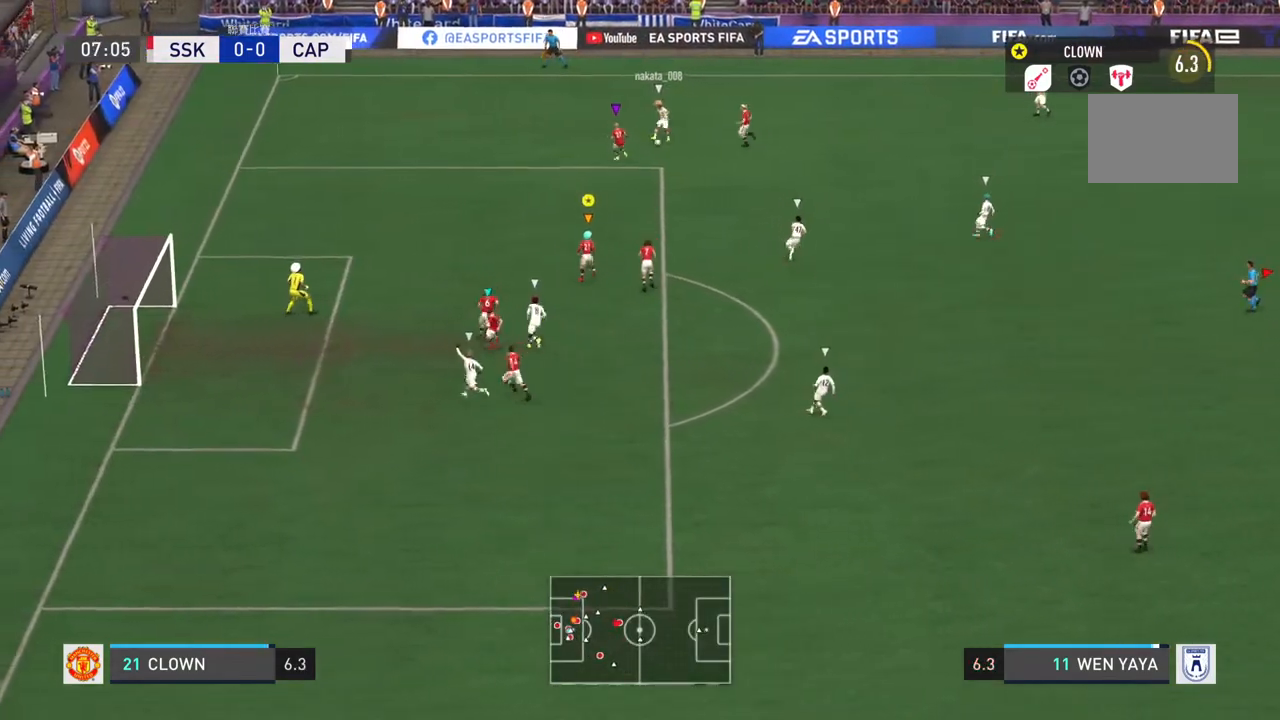
{"buttons": ["L2", "R2"], "left_stick": "up-right", "right_stick": "center", "events": [[100, "left_stick", "right"], [334, "left_stick", "up-right"]]}
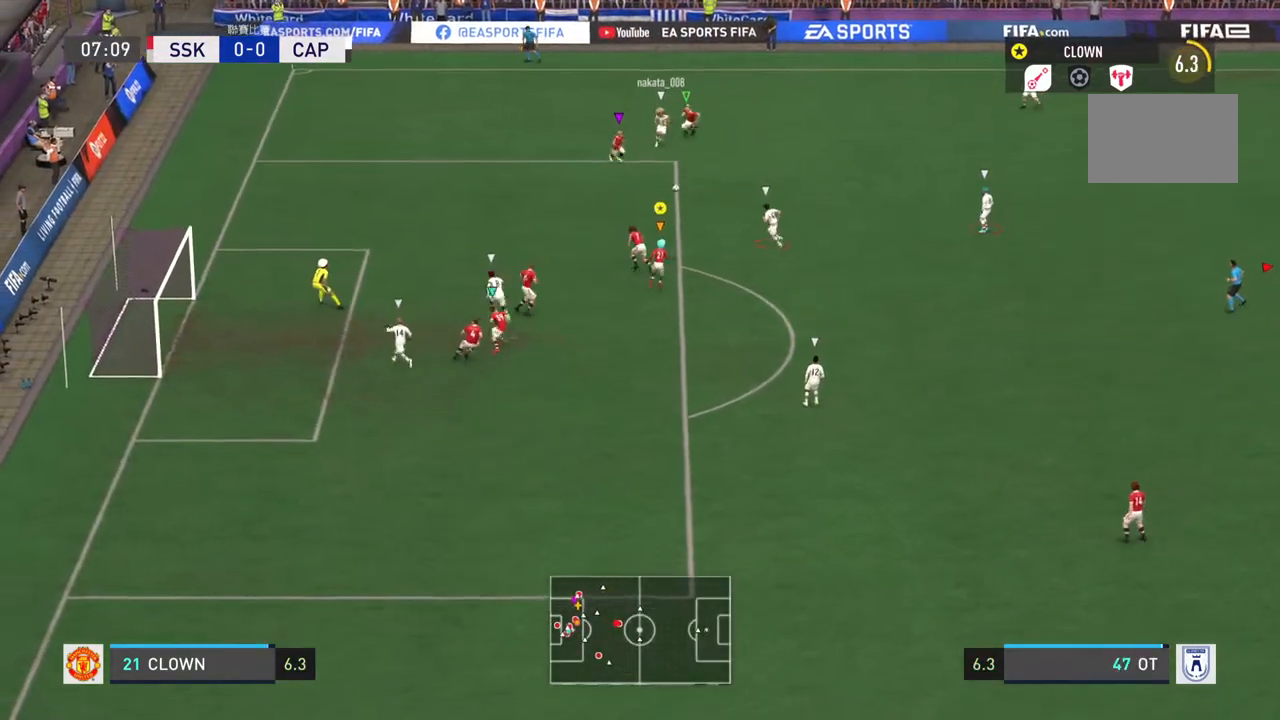
{"buttons": ["L2", "R2"], "left_stick": "up-left", "right_stick": "center", "events": [[67, "left_stick", "up"], [334, "left_stick", "up-left"]]}
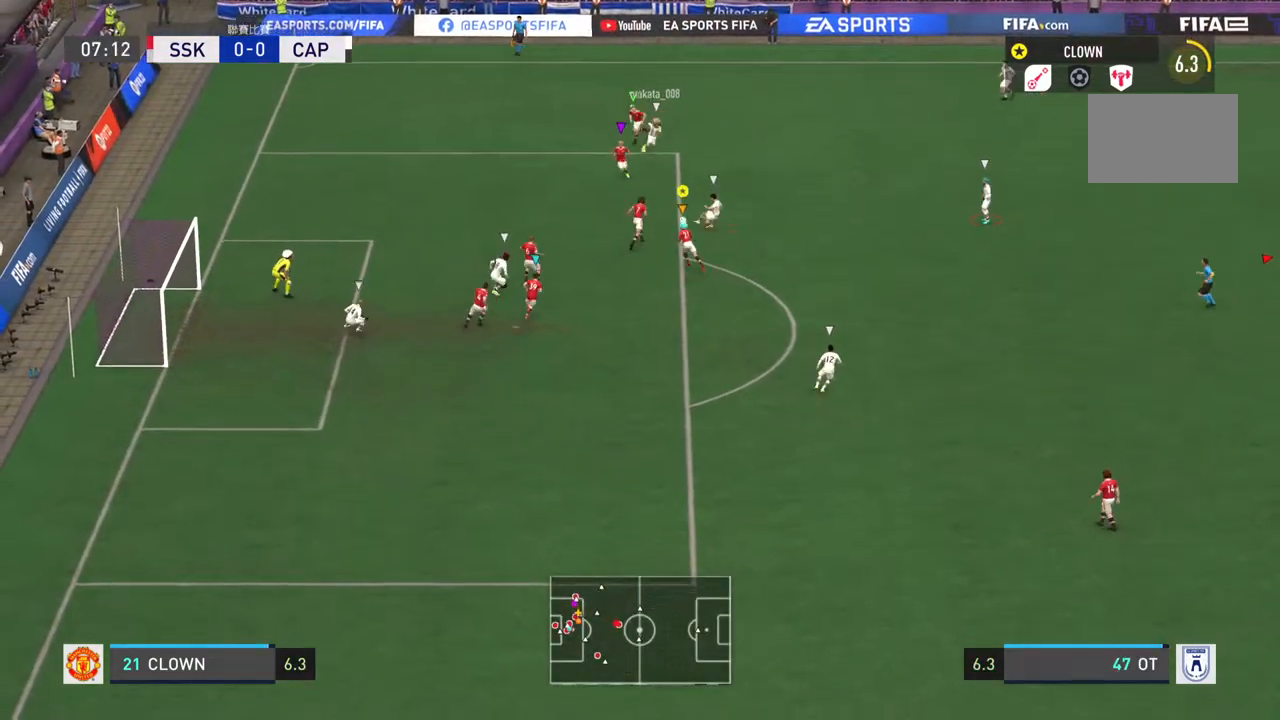
{"buttons": ["L2", "R2"], "left_stick": "up-right", "right_stick": "center", "events": [[484, "left_stick", "up-right"]]}
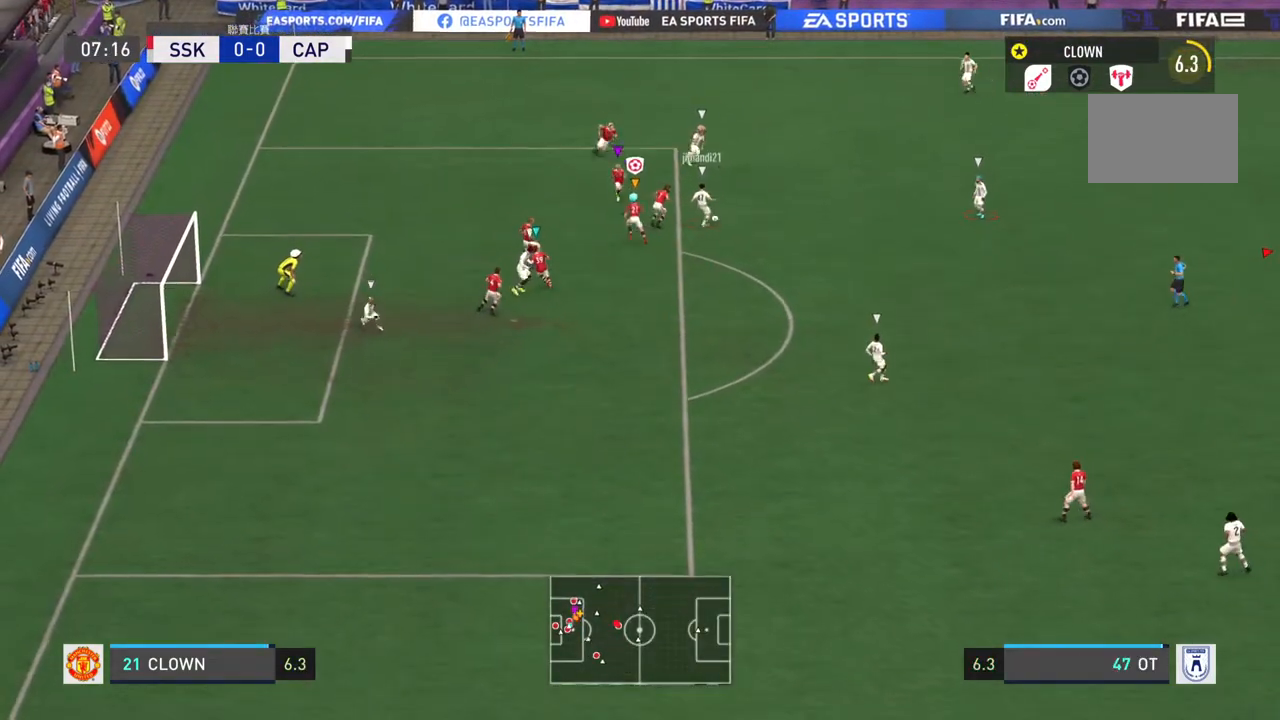
{"buttons": ["L2"], "left_stick": "down", "right_stick": "center", "events": [[17, "R2", "up"], [117, "left_stick", "right"], [234, "left_stick", "down-right"], [451, "left_stick", "down"]]}
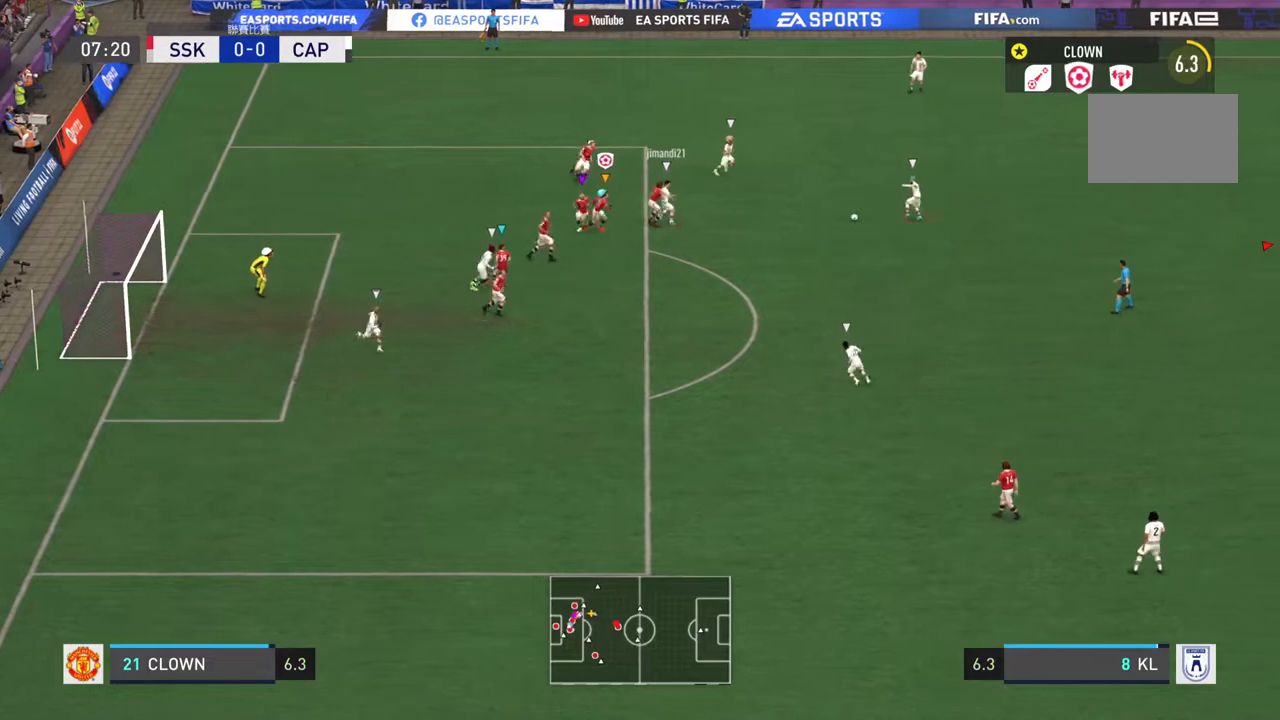
{"buttons": [], "left_stick": "down", "right_stick": "center", "events": [[67, "L2", "up"]]}
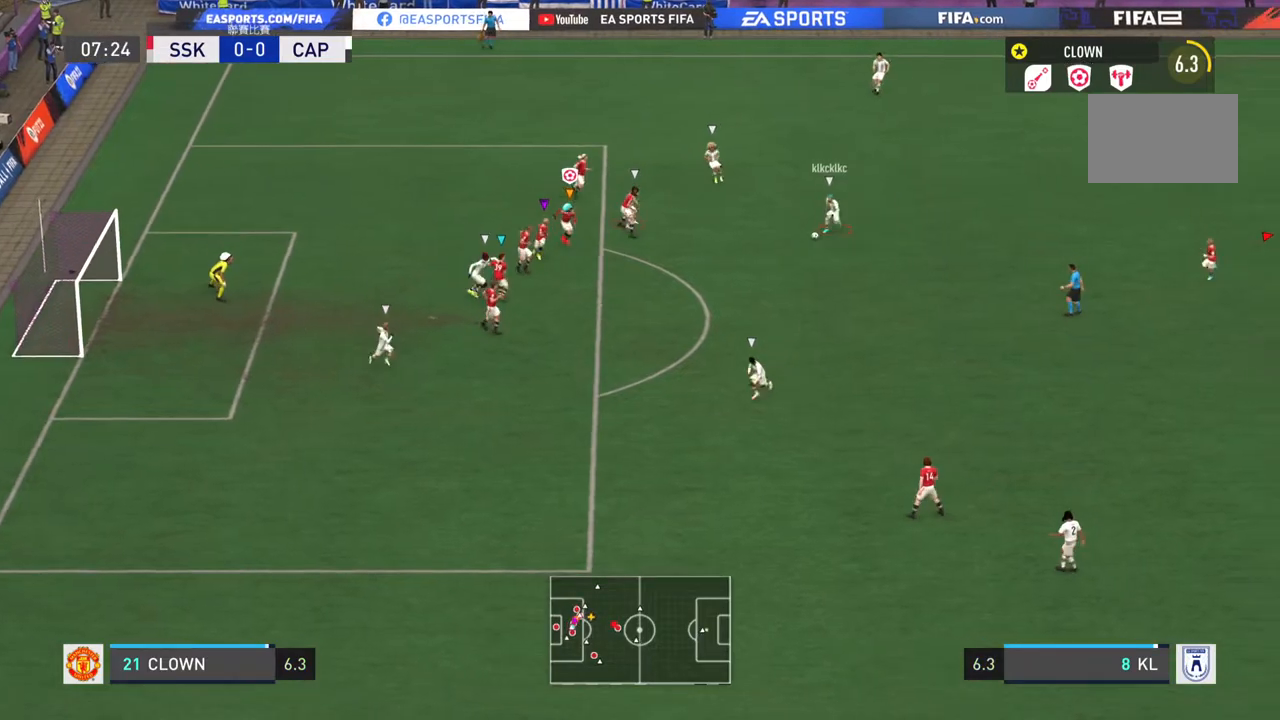
{"buttons": ["L2"], "left_stick": "down-right", "right_stick": "center", "events": [[201, "L2", "down"], [201, "left_stick", "down-right"]]}
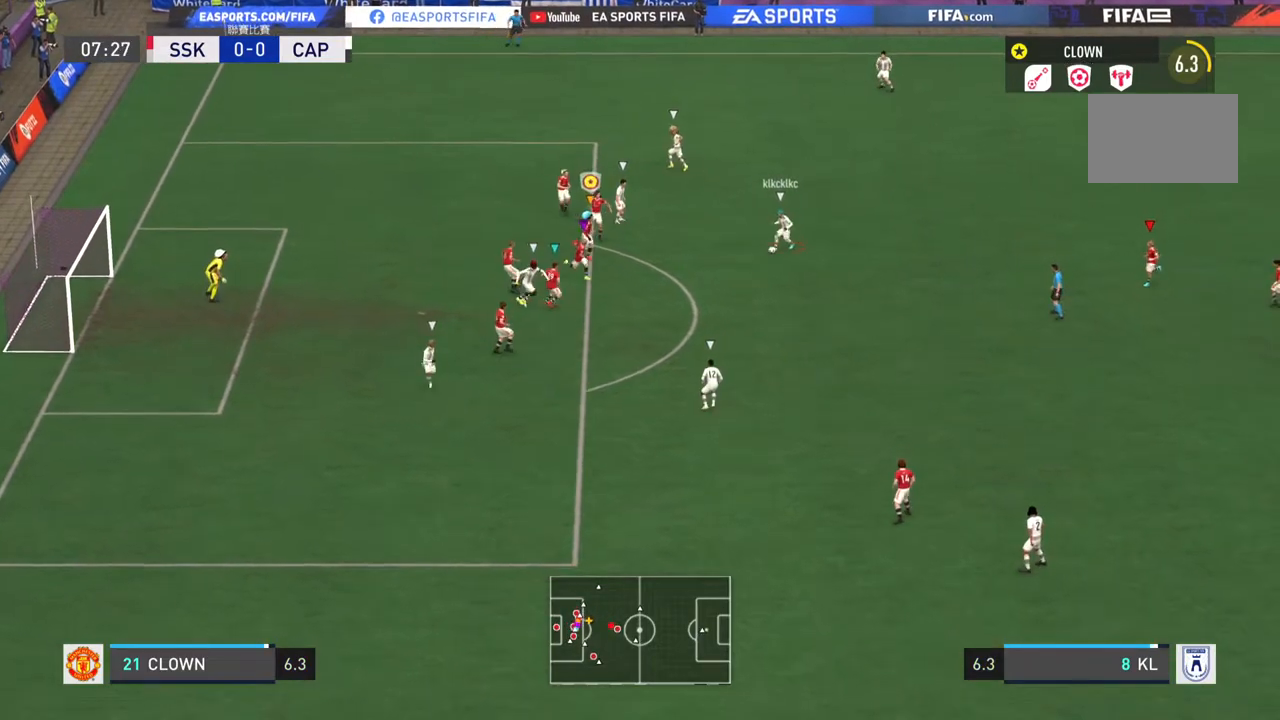
{"buttons": ["CIRCLE", "L2", "R2"], "left_stick": "down-right", "right_stick": "center", "events": [[117, "R2", "down"], [417, "CIRCLE", "down"]]}
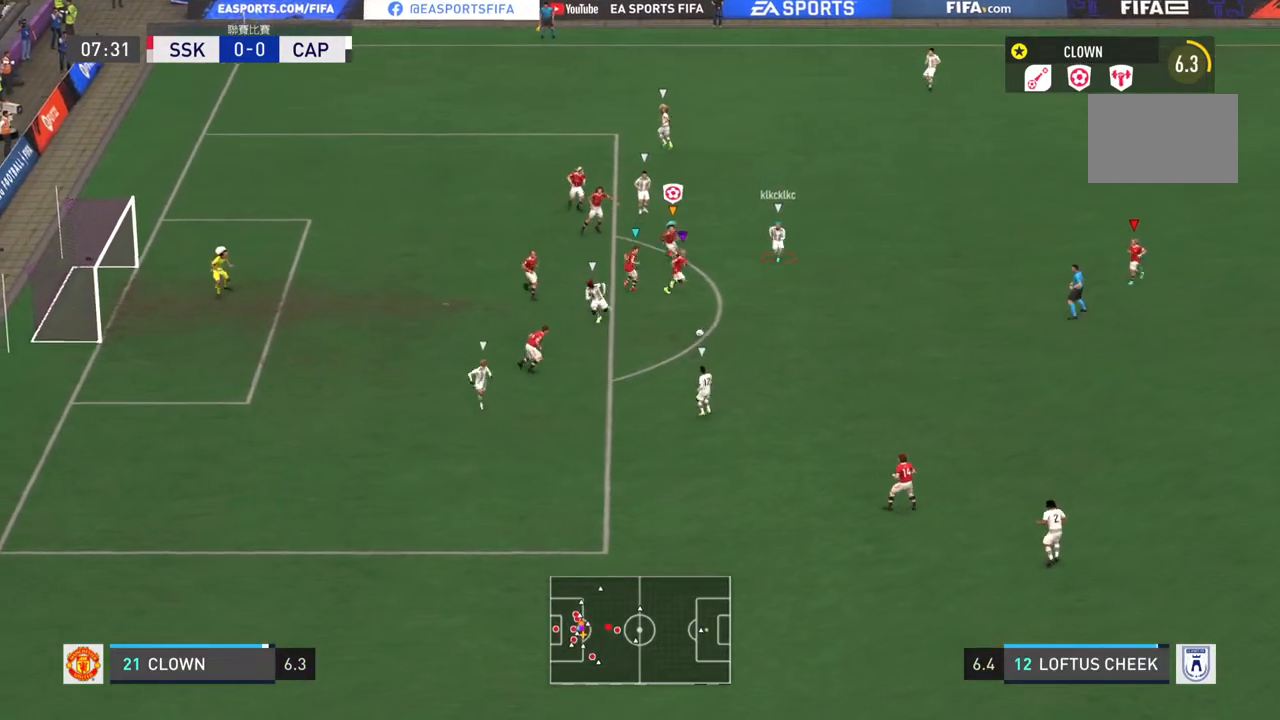
{"buttons": ["R2"], "left_stick": "down-left", "right_stick": "center", "events": [[150, "CIRCLE", "up"], [217, "L2", "up"], [250, "left_stick", "down-left"]]}
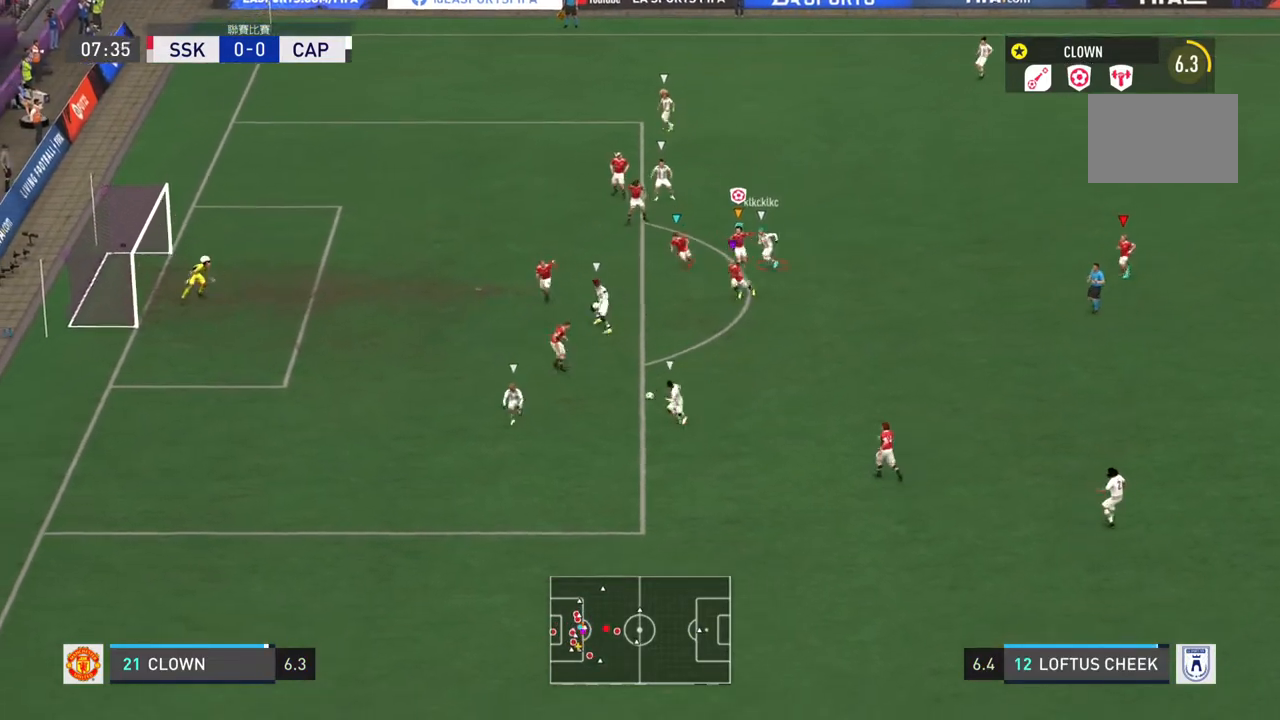
{"buttons": ["R2"], "left_stick": "down-left", "right_stick": "center", "events": []}